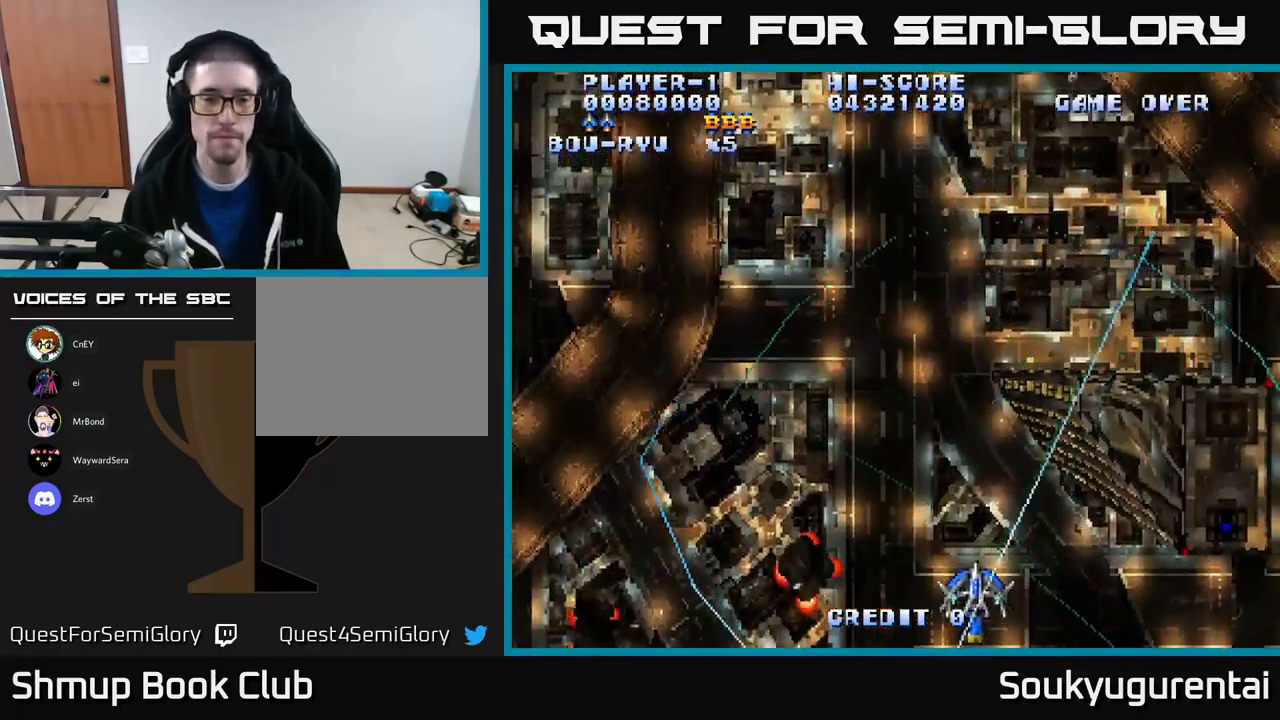
Gameplay with a controller (Xbox layout); each line is a JSON object with the inputs held at the frame after it. "events" lists button and stick changes between this image and that frame as [ms after this image, input, new state], when the widget could be followed in between.
{"buttons": ["A", "DPAD_LEFT"], "left_stick": "center", "right_stick": "center", "events": [[33, "DPAD_DOWN", "up"], [33, "DPAD_LEFT", "down"]]}
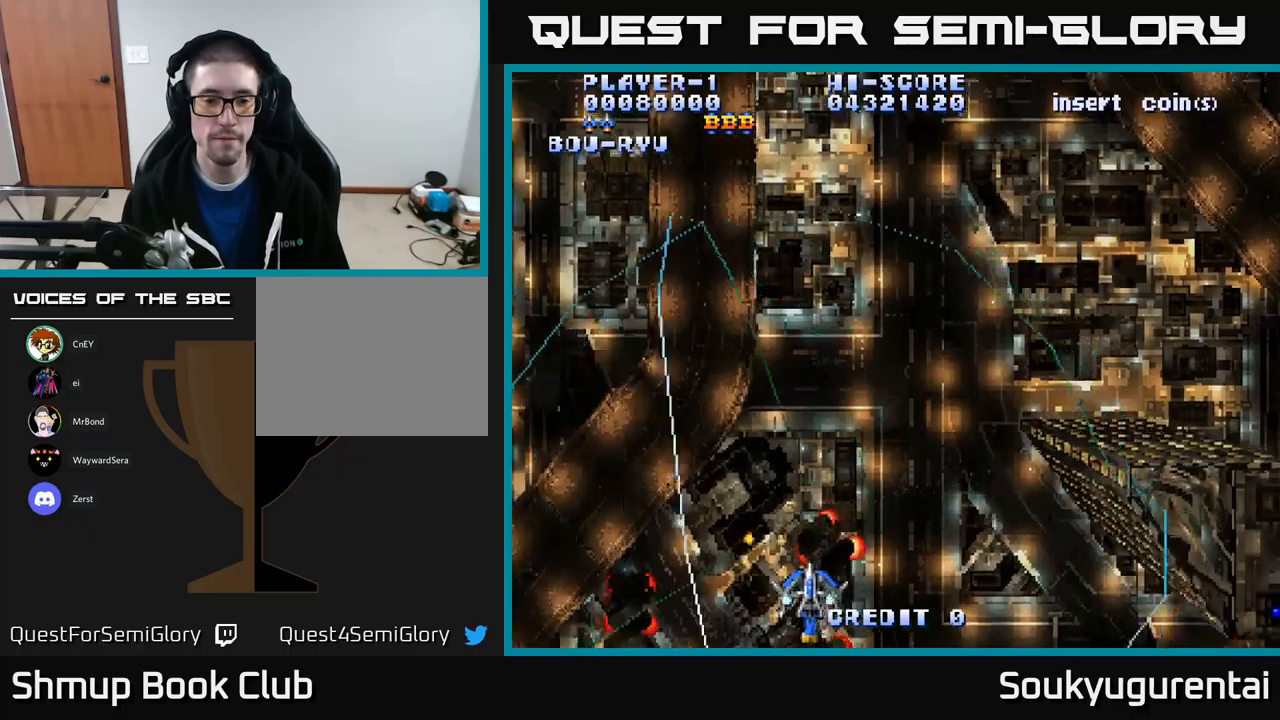
{"buttons": ["A", "DPAD_RIGHT"], "left_stick": "center", "right_stick": "center", "events": [[234, "DPAD_LEFT", "up"], [250, "DPAD_RIGHT", "down"]]}
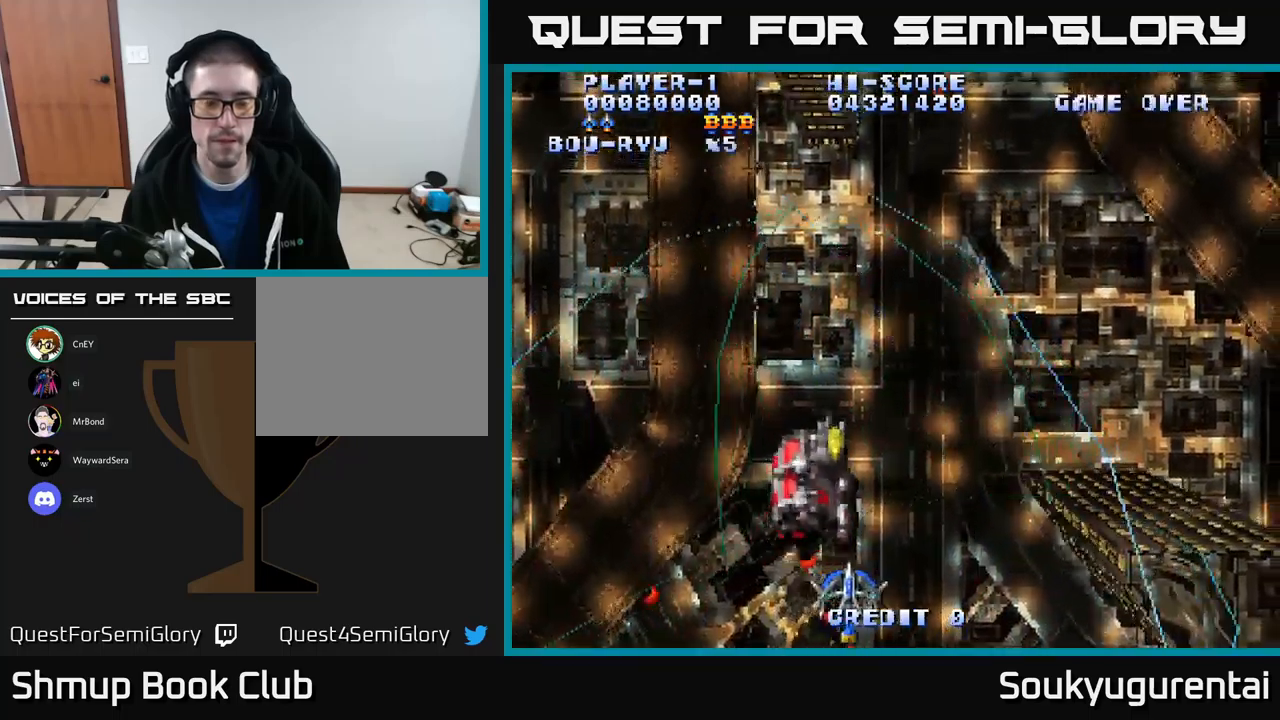
{"buttons": ["A", "DPAD_RIGHT"], "left_stick": "center", "right_stick": "center", "events": []}
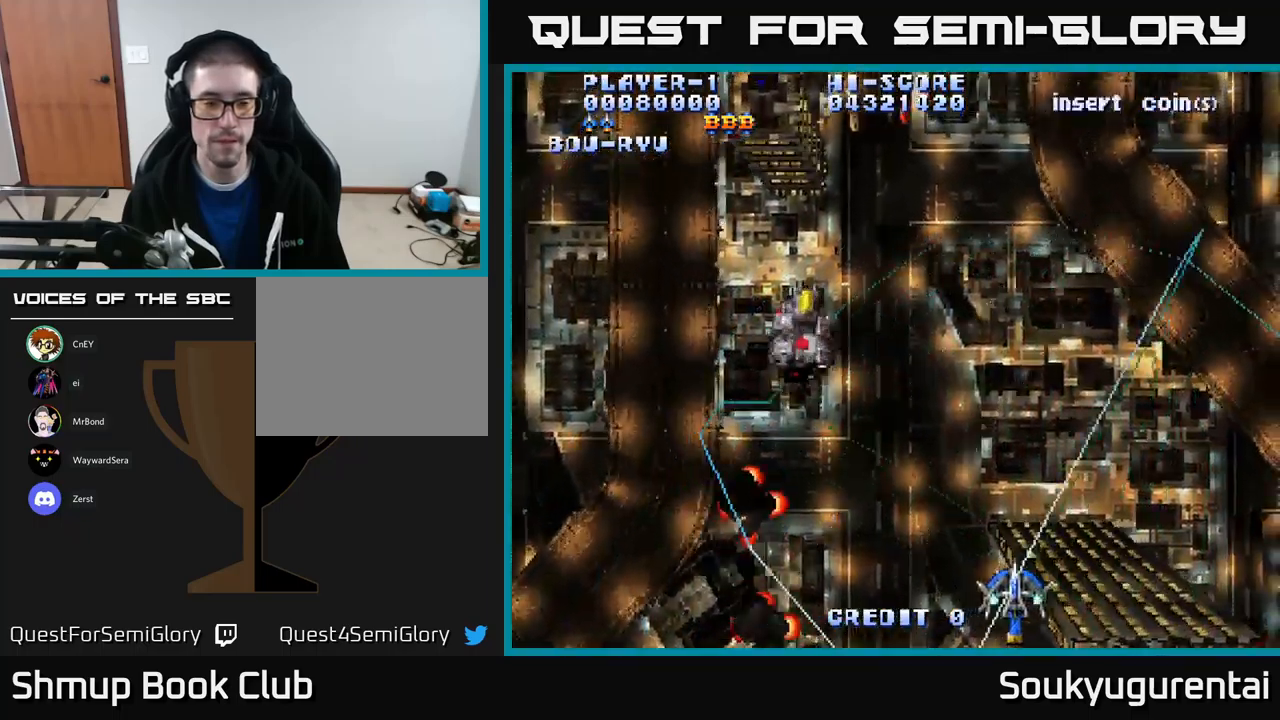
{"buttons": ["A", "DPAD_UP", "DPAD_LEFT"], "left_stick": "center", "right_stick": "center", "events": [[250, "DPAD_UP", "down"], [267, "DPAD_RIGHT", "up"], [300, "DPAD_LEFT", "down"]]}
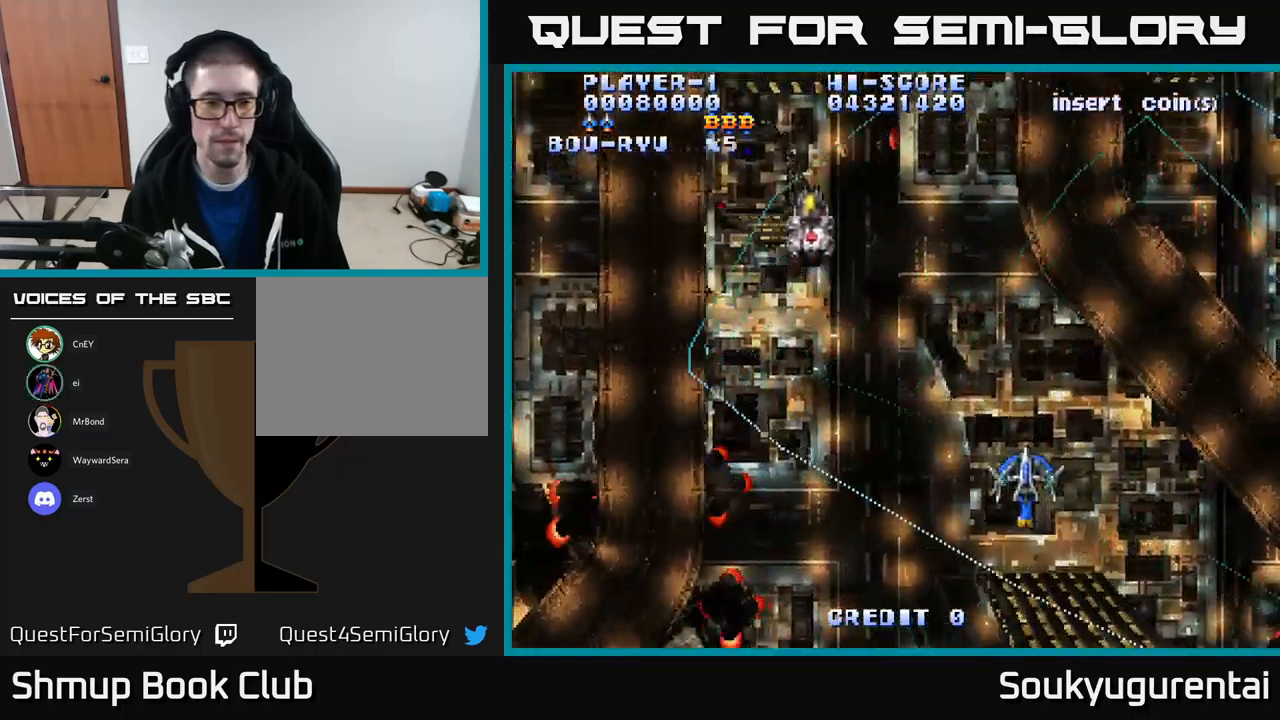
{"buttons": ["A", "DPAD_DOWN", "DPAD_LEFT"], "left_stick": "center", "right_stick": "center", "events": [[150, "DPAD_UP", "up"], [234, "DPAD_DOWN", "down"]]}
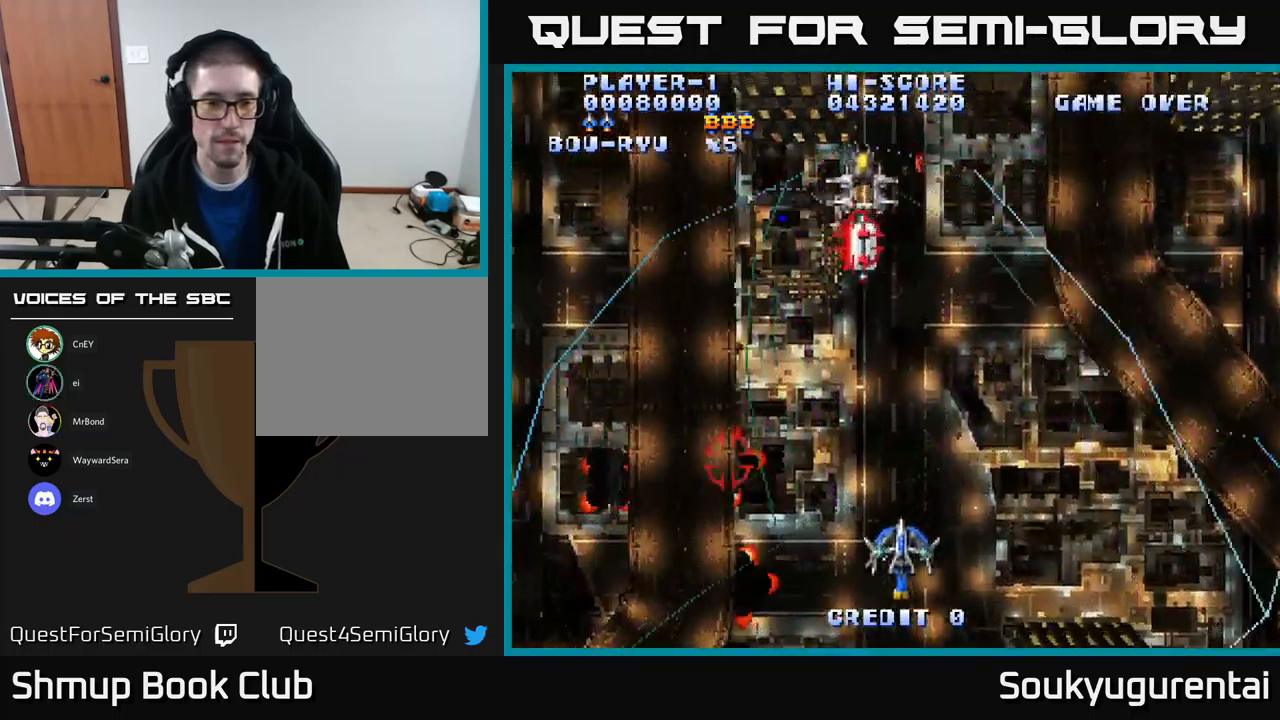
{"buttons": ["A", "DPAD_LEFT"], "left_stick": "center", "right_stick": "center", "events": [[317, "DPAD_DOWN", "up"]]}
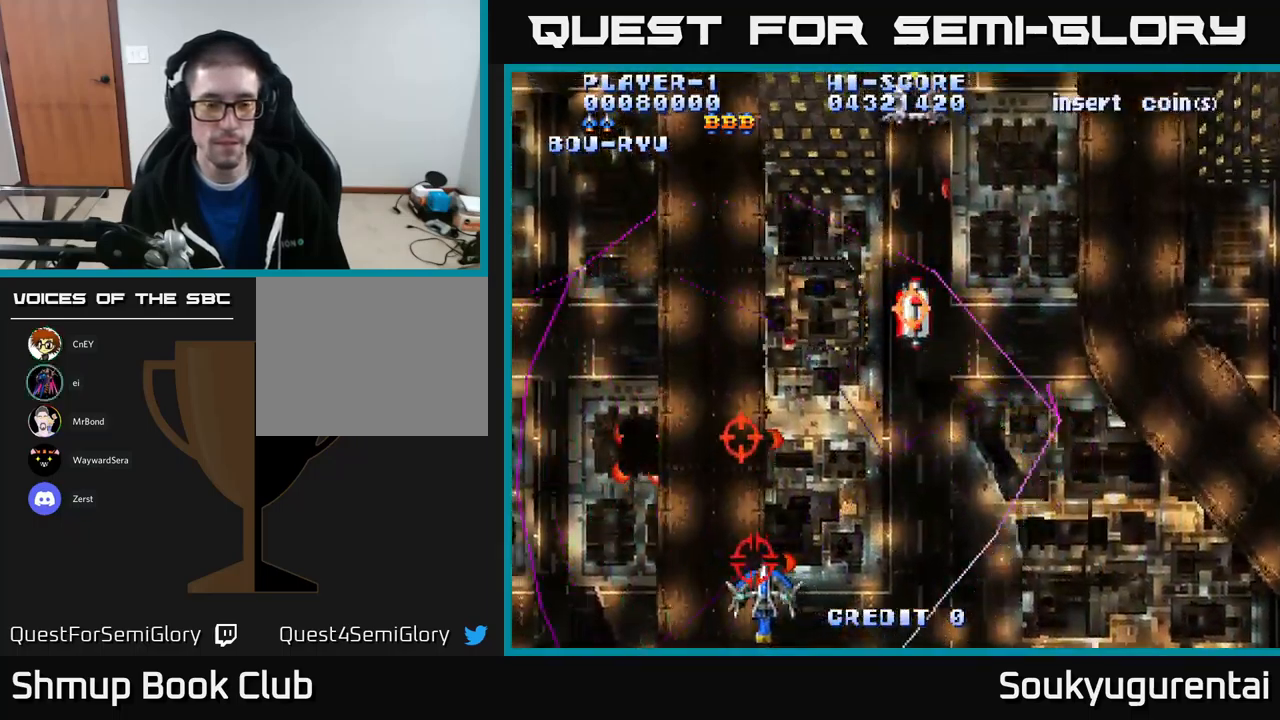
{"buttons": ["A", "DPAD_UP"], "left_stick": "center", "right_stick": "center", "events": [[34, "DPAD_UP", "down"], [184, "DPAD_LEFT", "up"], [217, "DPAD_RIGHT", "down"], [384, "A", "up"], [434, "A", "down"], [450, "DPAD_RIGHT", "up"]]}
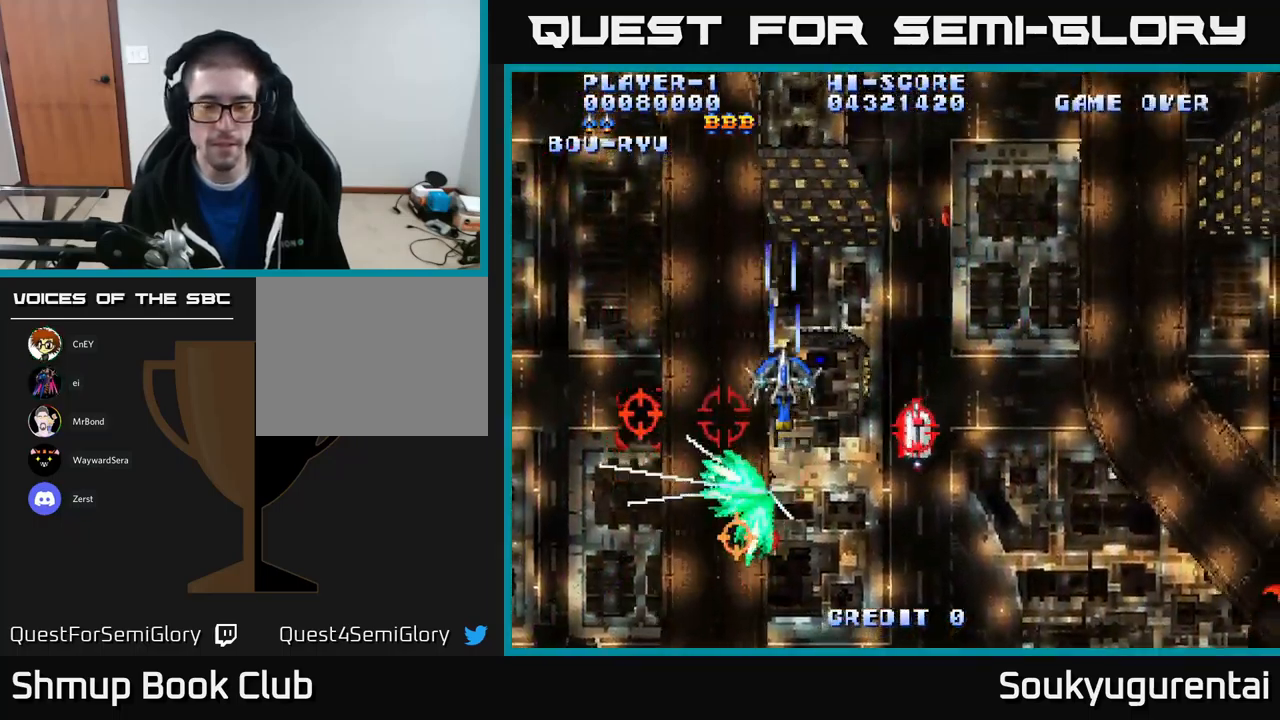
{"buttons": ["A", "DPAD_RIGHT"], "left_stick": "center", "right_stick": "center", "events": [[34, "DPAD_RIGHT", "down"], [400, "DPAD_UP", "up"]]}
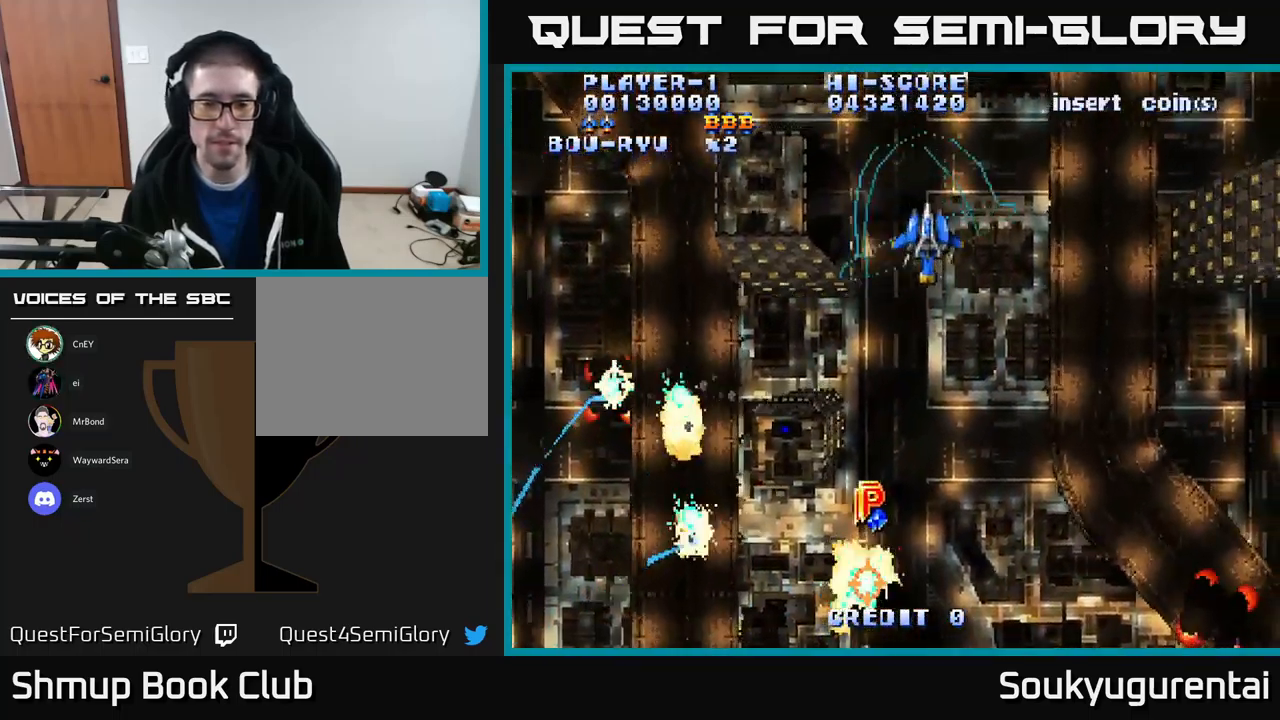
{"buttons": ["A", "DPAD_DOWN"], "left_stick": "center", "right_stick": "center", "events": [[134, "DPAD_DOWN", "down"], [384, "DPAD_RIGHT", "up"]]}
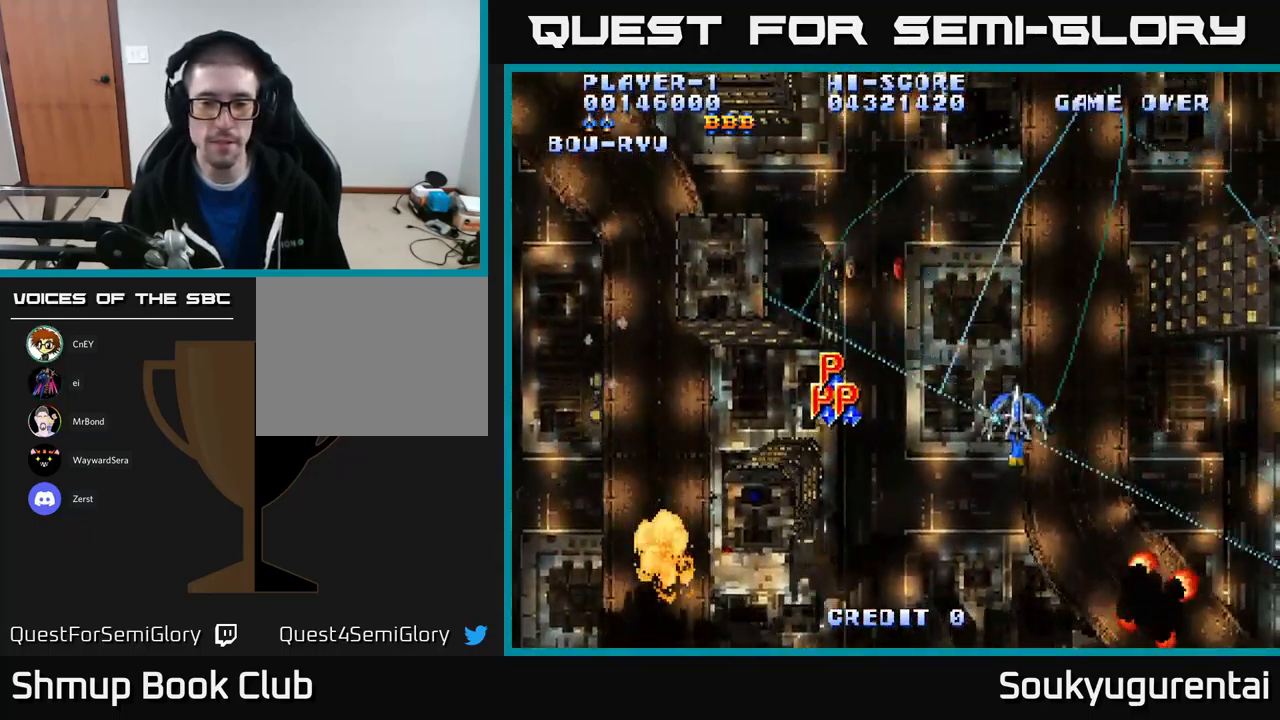
{"buttons": ["A", "DPAD_DOWN", "DPAD_LEFT"], "left_stick": "center", "right_stick": "center", "events": [[167, "DPAD_LEFT", "down"]]}
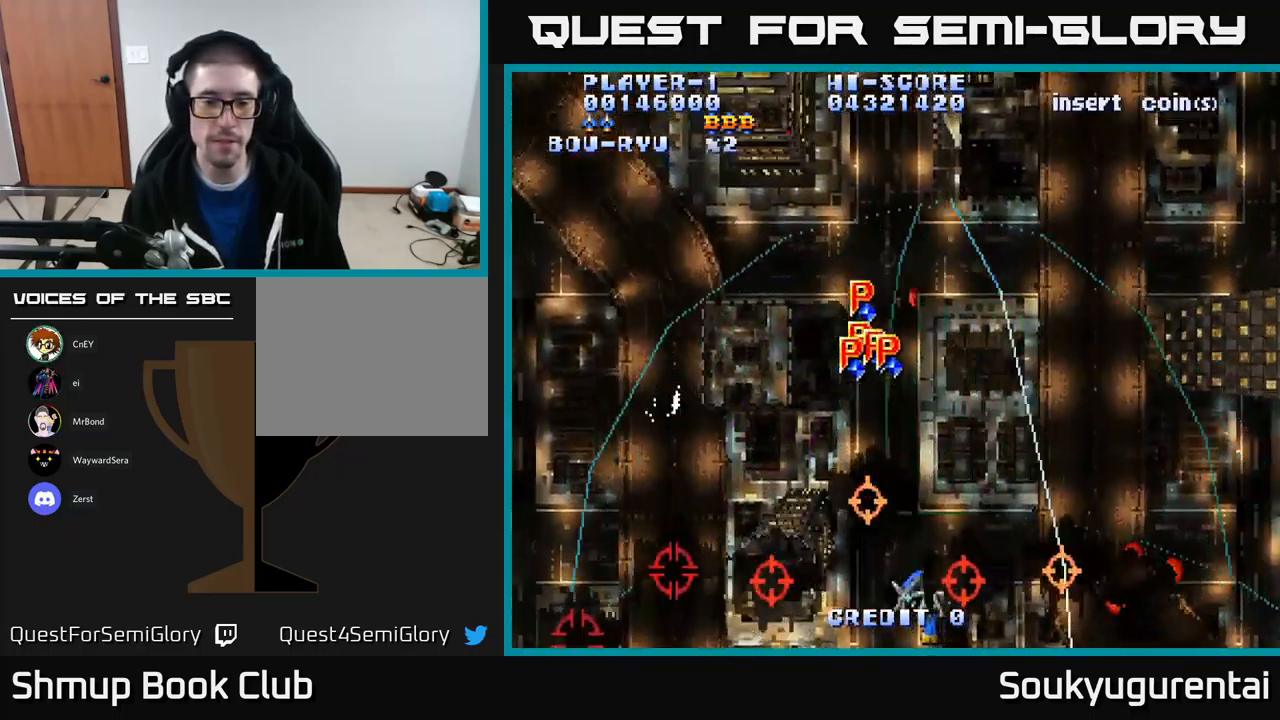
{"buttons": ["A", "DPAD_RIGHT"], "left_stick": "center", "right_stick": "center", "events": [[50, "DPAD_DOWN", "up"], [250, "DPAD_LEFT", "up"], [250, "DPAD_RIGHT", "down"], [417, "A", "up"], [450, "A", "down"]]}
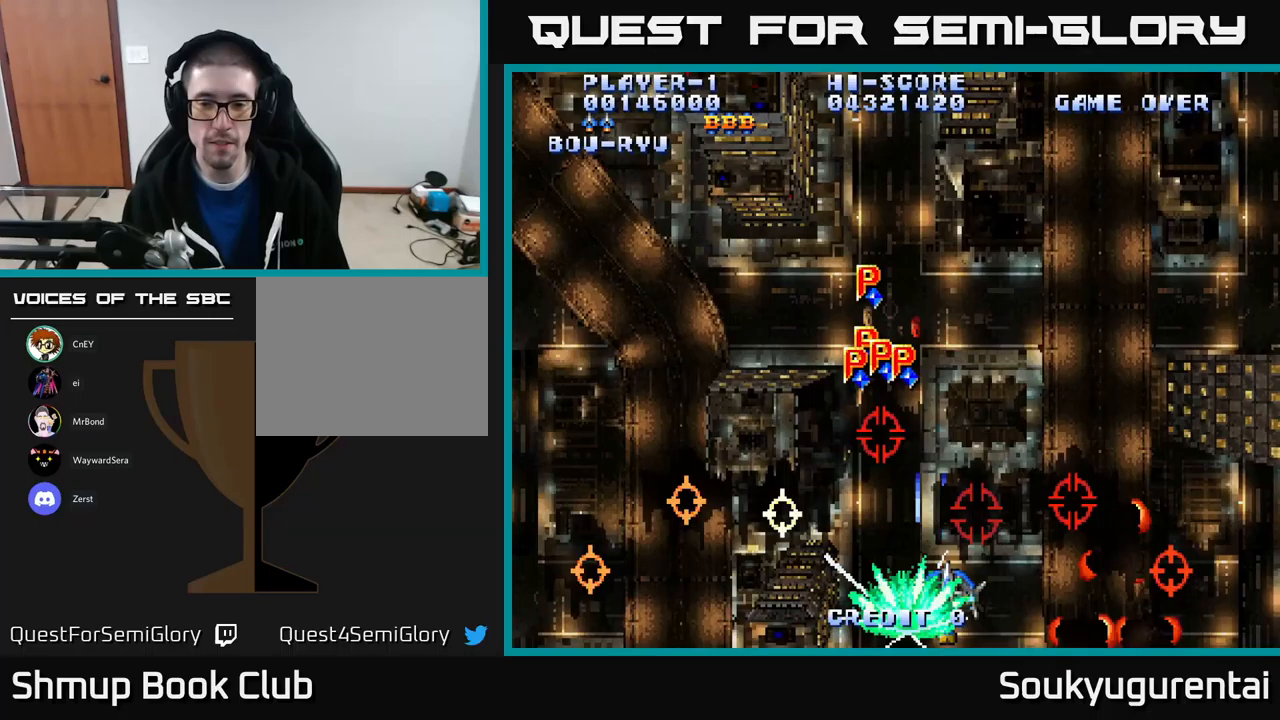
{"buttons": ["A", "DPAD_UP", "DPAD_RIGHT"], "left_stick": "center", "right_stick": "center", "events": [[17, "DPAD_DOWN", "down"], [33, "DPAD_DOWN", "up"], [350, "DPAD_UP", "down"]]}
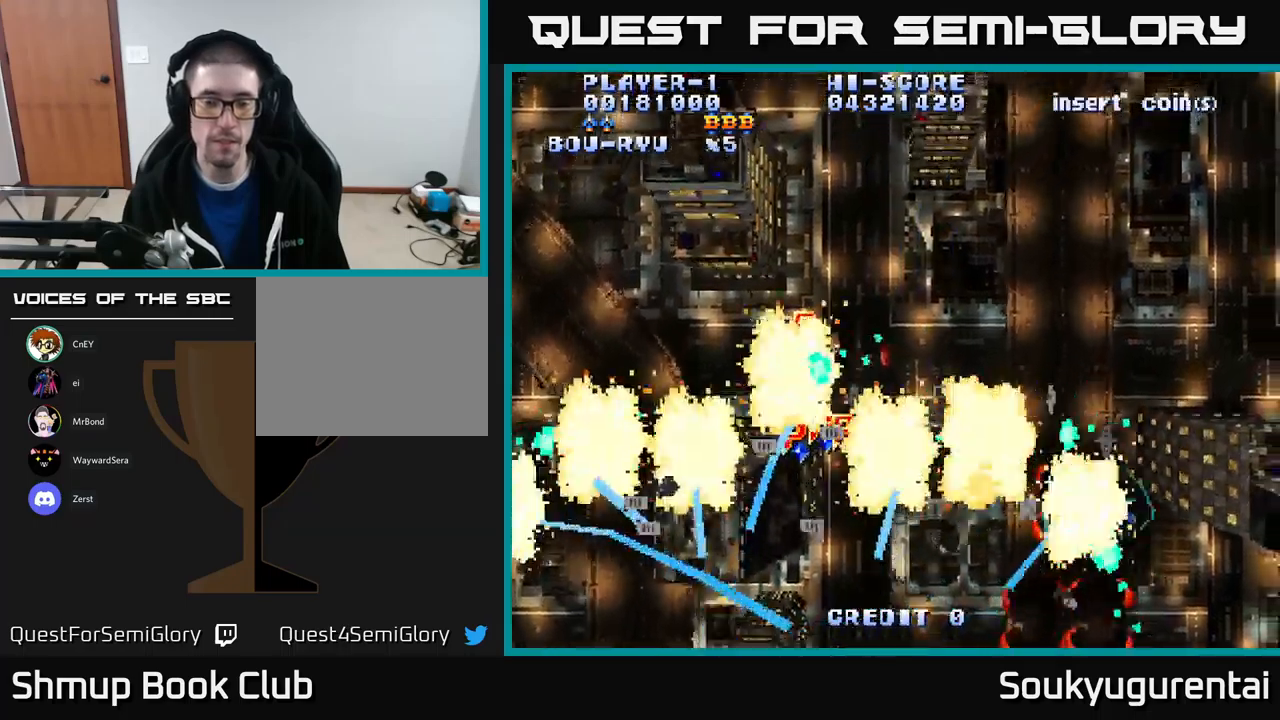
{"buttons": ["A", "DPAD_DOWN"], "left_stick": "center", "right_stick": "center", "events": [[233, "DPAD_RIGHT", "up"], [300, "DPAD_UP", "up"], [333, "DPAD_DOWN", "down"]]}
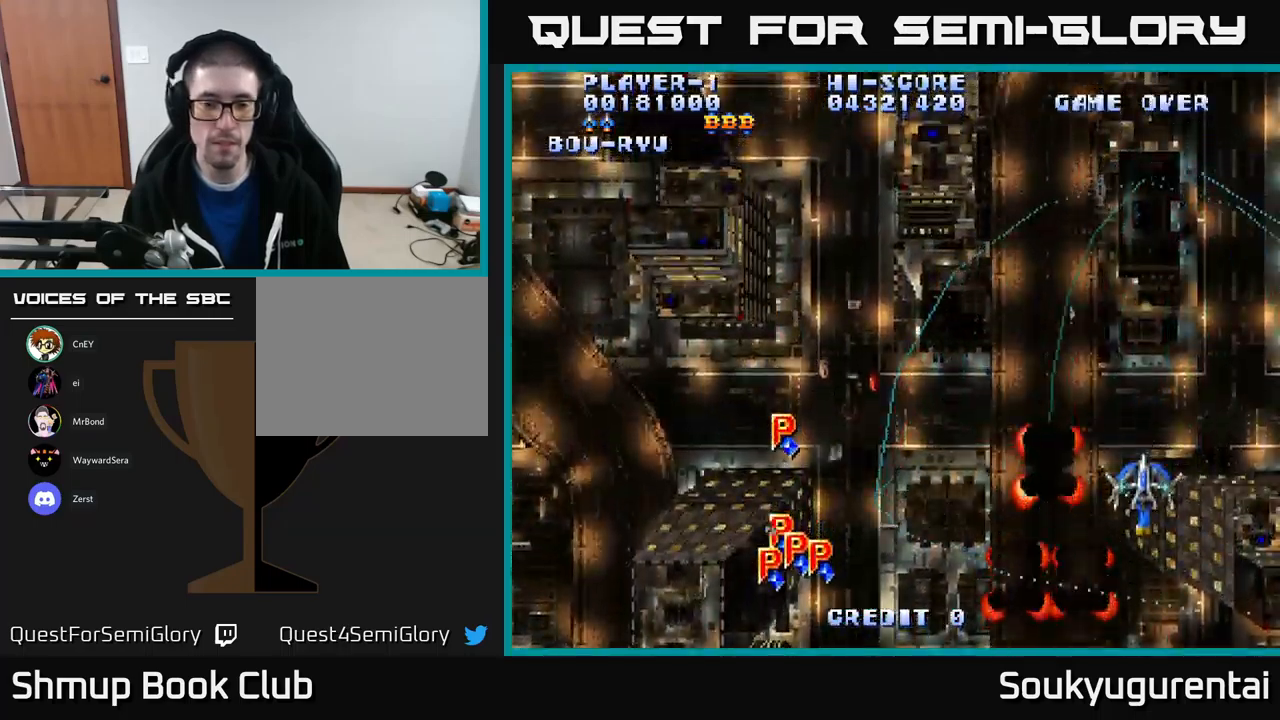
{"buttons": ["A", "DPAD_RIGHT"], "left_stick": "center", "right_stick": "center", "events": [[183, "DPAD_LEFT", "down"], [433, "DPAD_LEFT", "up"], [467, "DPAD_RIGHT", "down"], [483, "DPAD_DOWN", "up"]]}
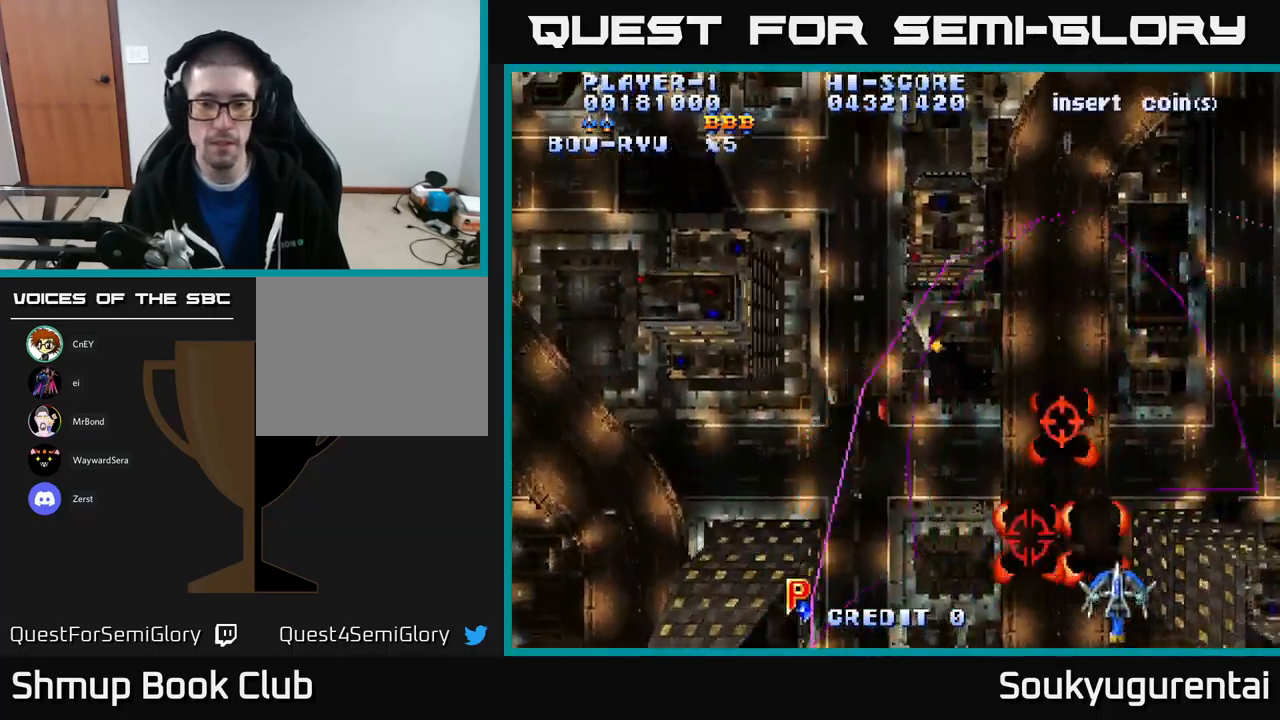
{"buttons": ["A", "DPAD_LEFT"], "left_stick": "center", "right_stick": "center", "events": [[267, "DPAD_RIGHT", "up"], [283, "DPAD_LEFT", "down"]]}
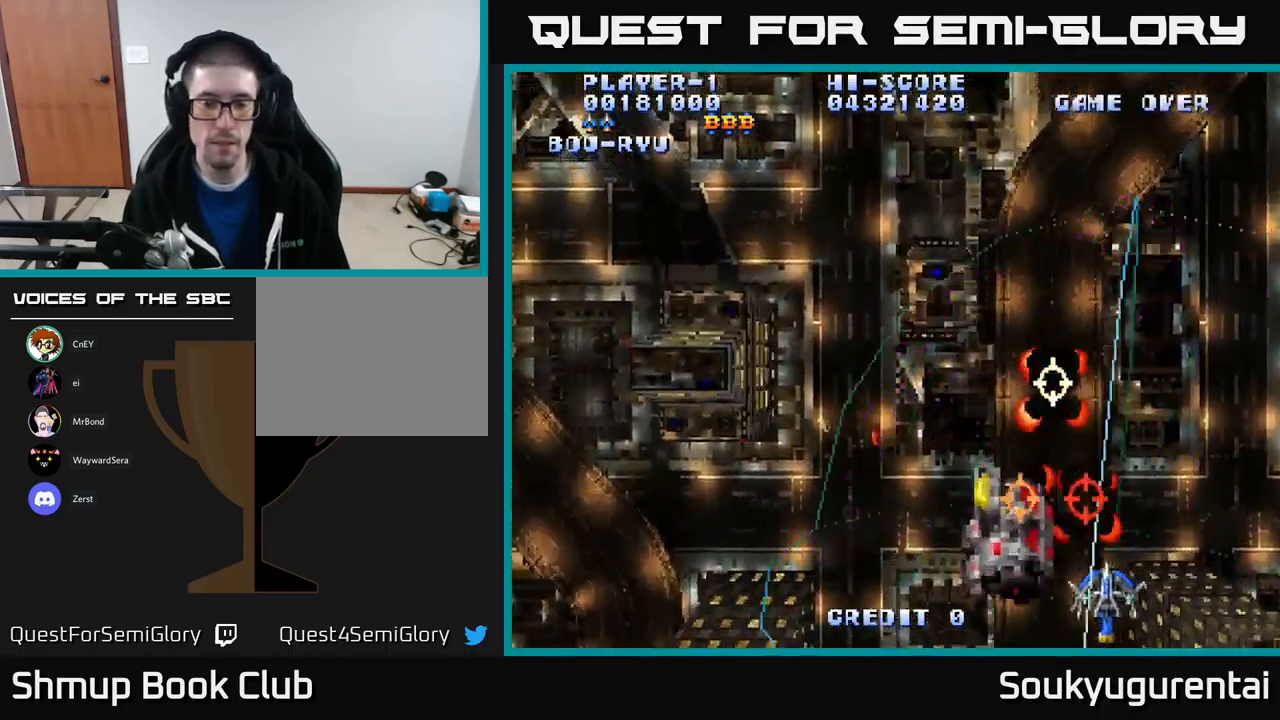
{"buttons": ["A", "DPAD_RIGHT"], "left_stick": "center", "right_stick": "center", "events": [[467, "DPAD_LEFT", "up"], [500, "DPAD_RIGHT", "down"]]}
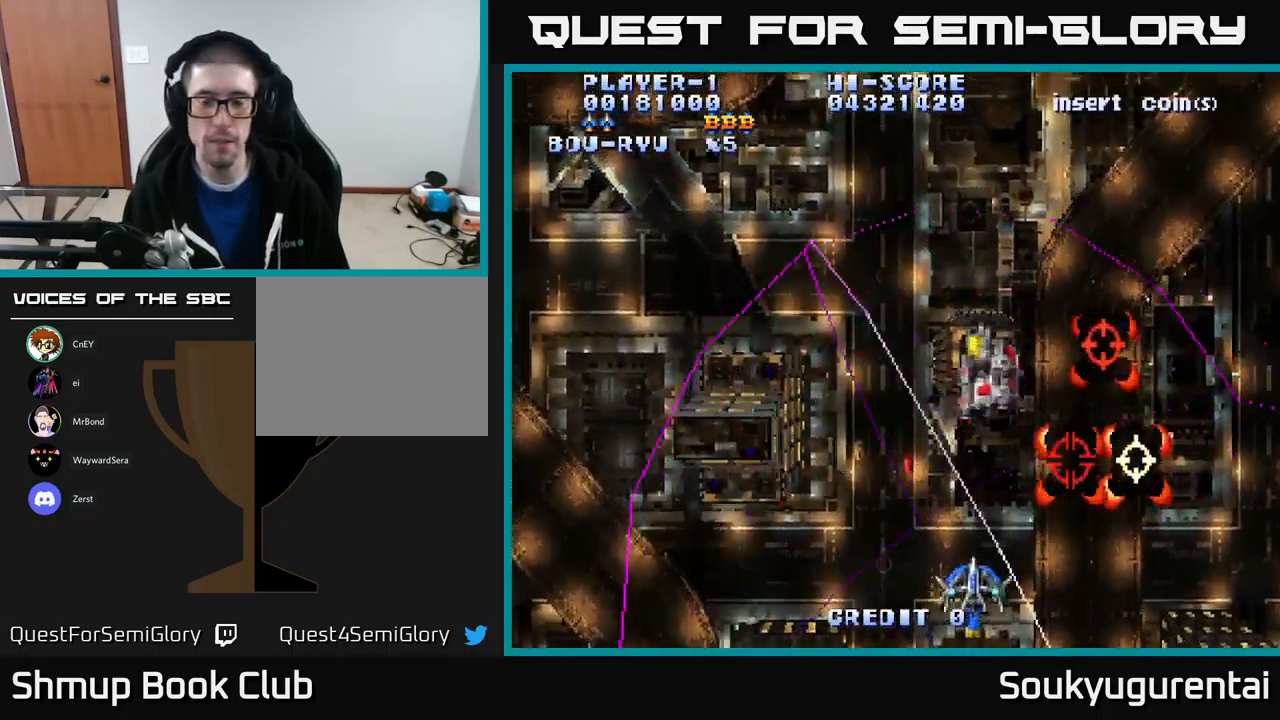
{"buttons": ["A", "DPAD_LEFT"], "left_stick": "center", "right_stick": "center", "events": [[17, "DPAD_UP", "down"], [250, "DPAD_UP", "up"], [350, "DPAD_RIGHT", "up"], [383, "DPAD_LEFT", "down"]]}
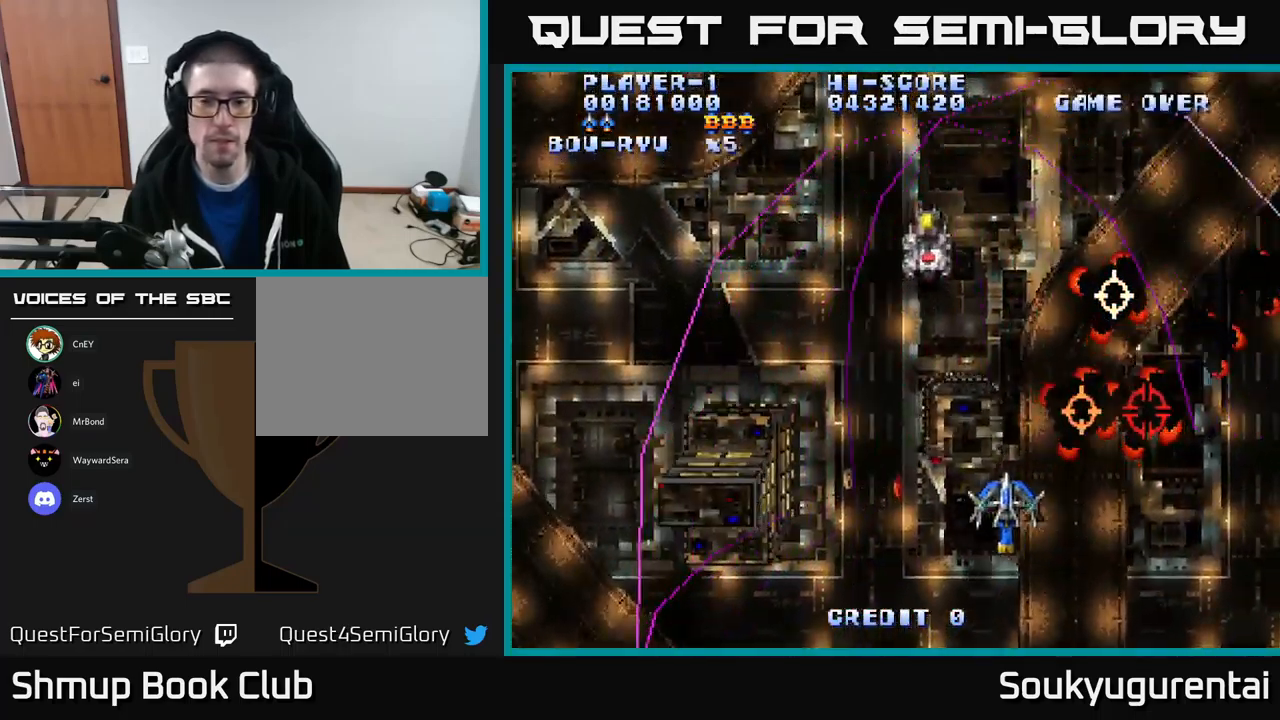
{"buttons": ["A", "DPAD_DOWN", "DPAD_RIGHT"], "left_stick": "center", "right_stick": "center", "events": [[67, "DPAD_UP", "down"], [83, "DPAD_LEFT", "up"], [117, "DPAD_RIGHT", "down"], [250, "DPAD_UP", "up"], [450, "DPAD_DOWN", "down"]]}
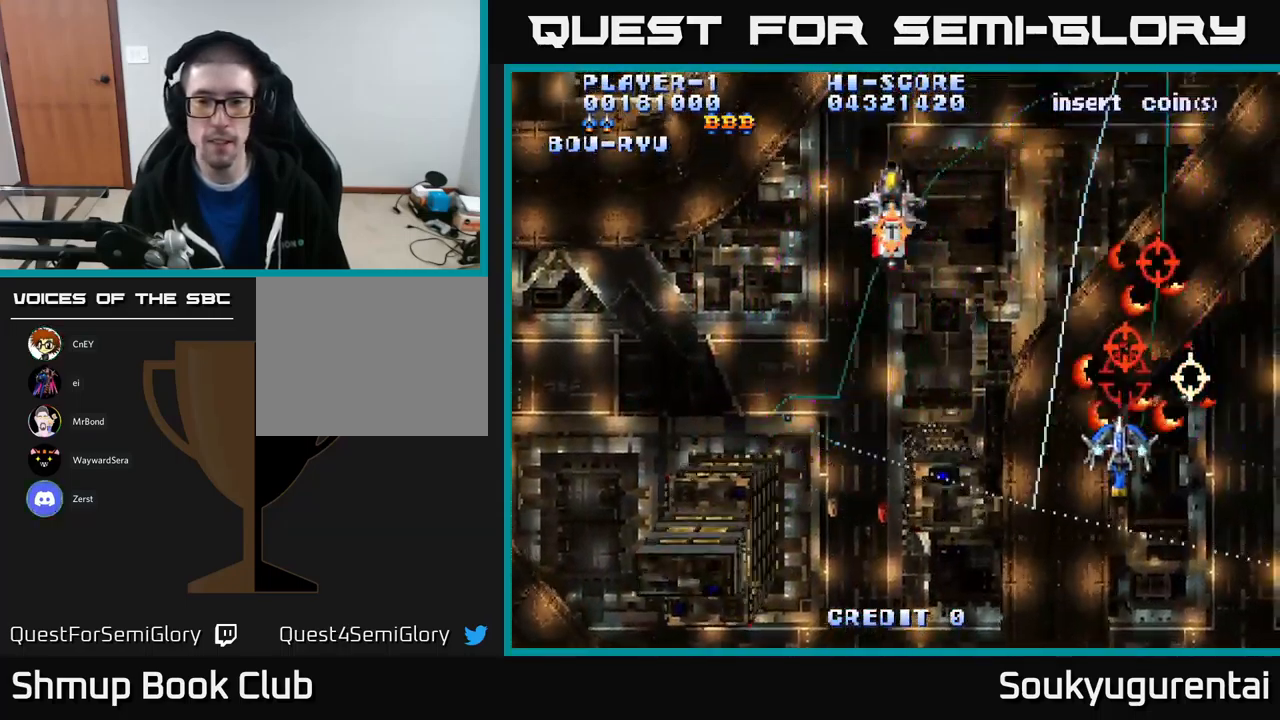
{"buttons": ["A", "DPAD_LEFT"], "left_stick": "center", "right_stick": "center", "events": [[67, "DPAD_RIGHT", "up"], [117, "DPAD_LEFT", "down"], [183, "DPAD_DOWN", "up"], [217, "DPAD_UP", "down"], [250, "DPAD_LEFT", "up"], [433, "DPAD_LEFT", "down"], [450, "DPAD_UP", "up"]]}
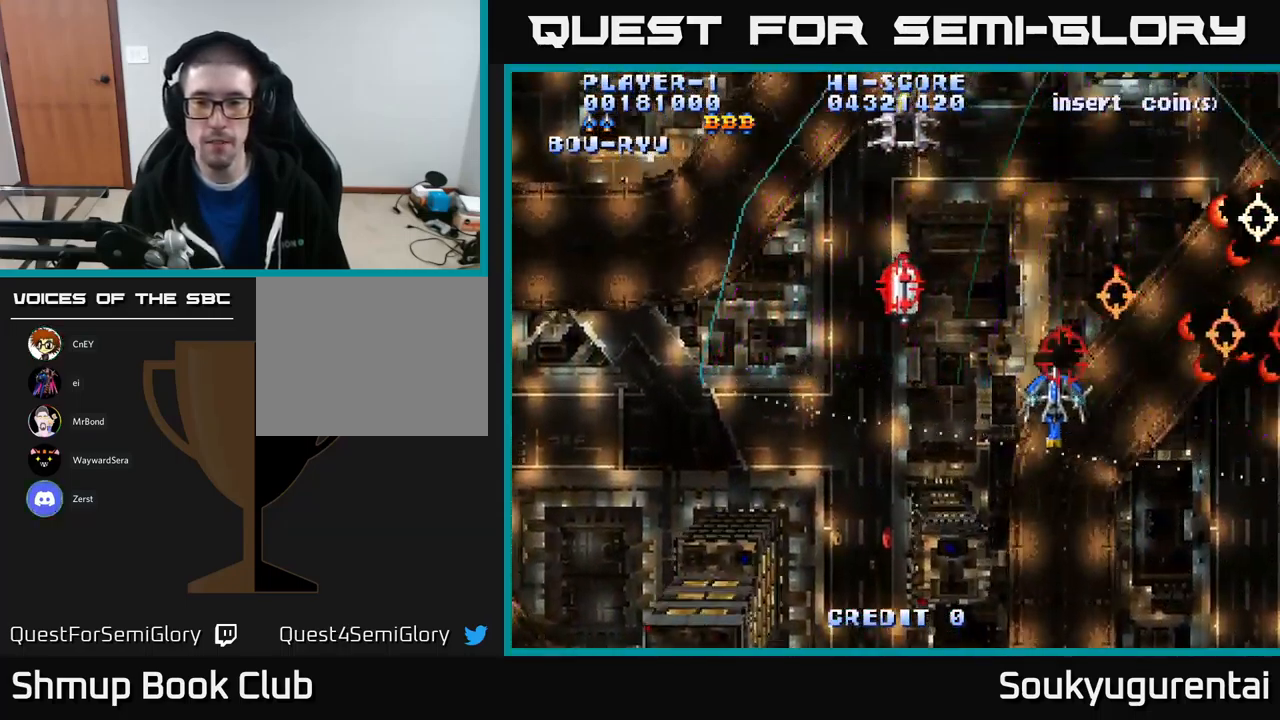
{"buttons": ["A", "DPAD_LEFT"], "left_stick": "center", "right_stick": "center", "events": [[50, "DPAD_DOWN", "down"], [67, "DPAD_LEFT", "up"], [100, "DPAD_RIGHT", "down"], [117, "A", "up"], [150, "DPAD_RIGHT", "up"], [167, "A", "down"], [183, "DPAD_LEFT", "down"], [267, "DPAD_DOWN", "up"], [350, "DPAD_DOWN", "down"], [467, "DPAD_DOWN", "up"]]}
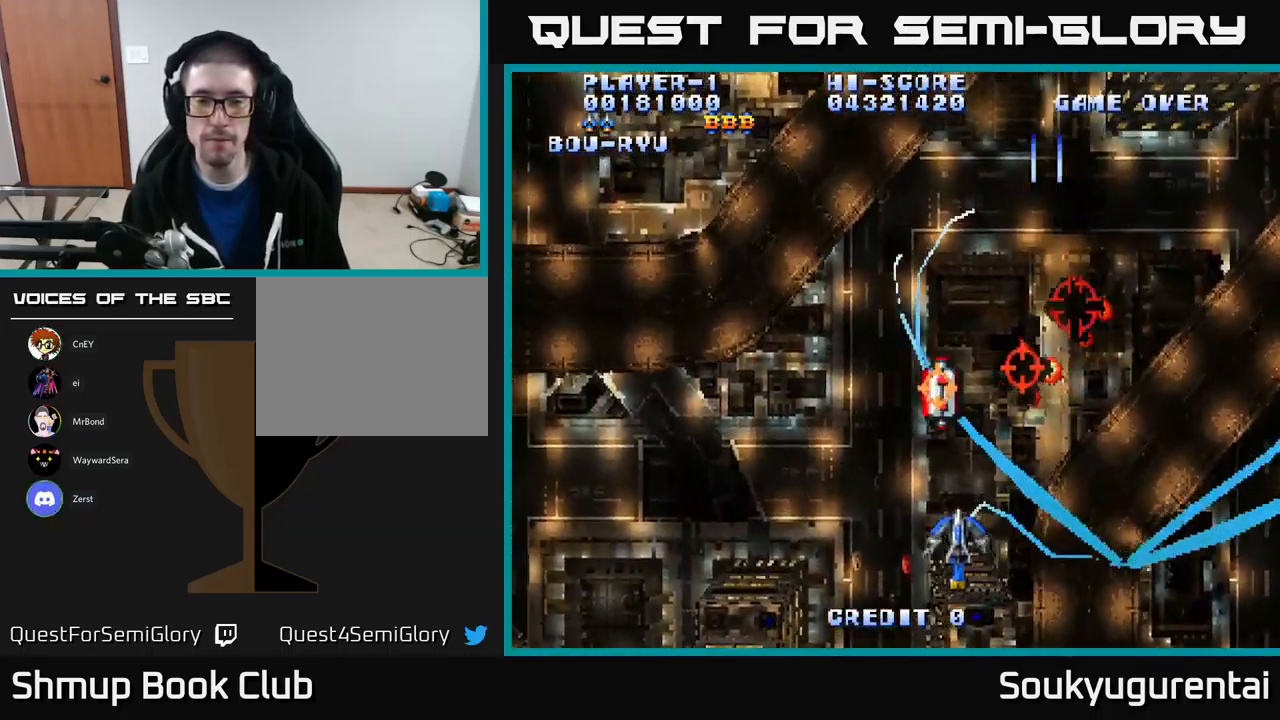
{"buttons": ["A", "DPAD_UP", "DPAD_LEFT"], "left_stick": "center", "right_stick": "center", "events": [[367, "DPAD_UP", "down"]]}
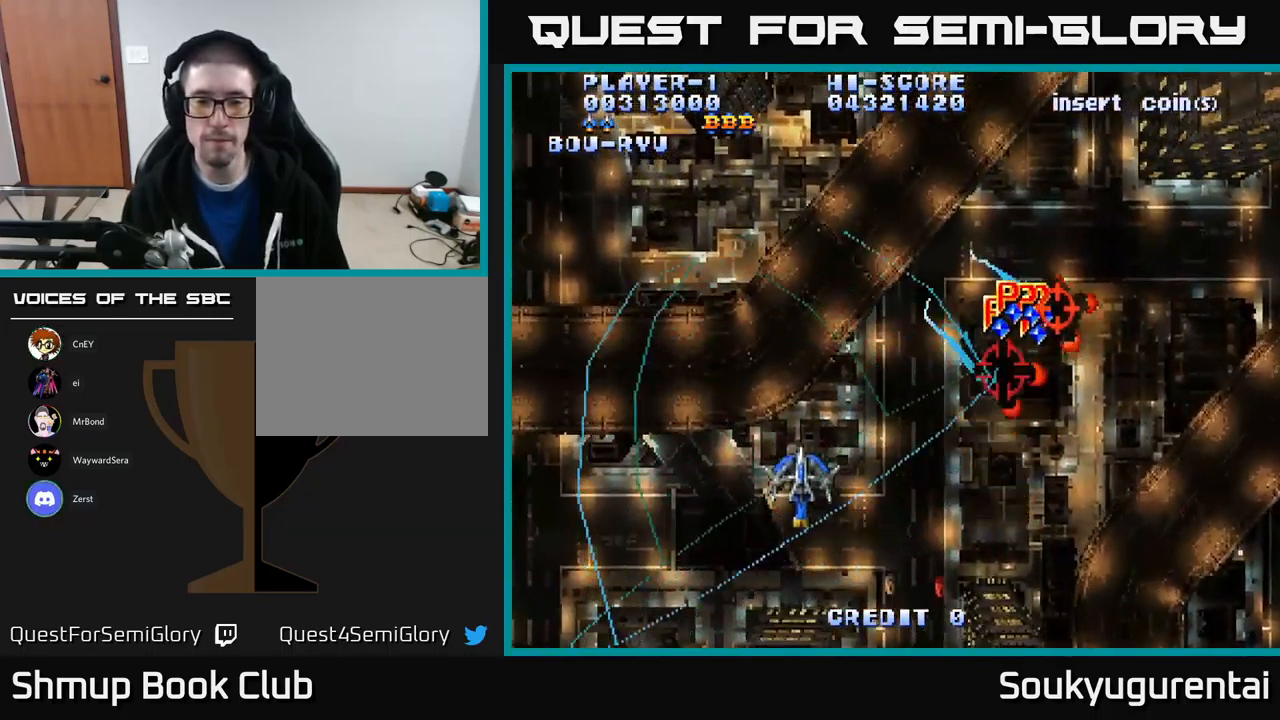
{"buttons": ["A", "DPAD_UP"], "left_stick": "center", "right_stick": "center", "events": [[99, "DPAD_LEFT", "up"]]}
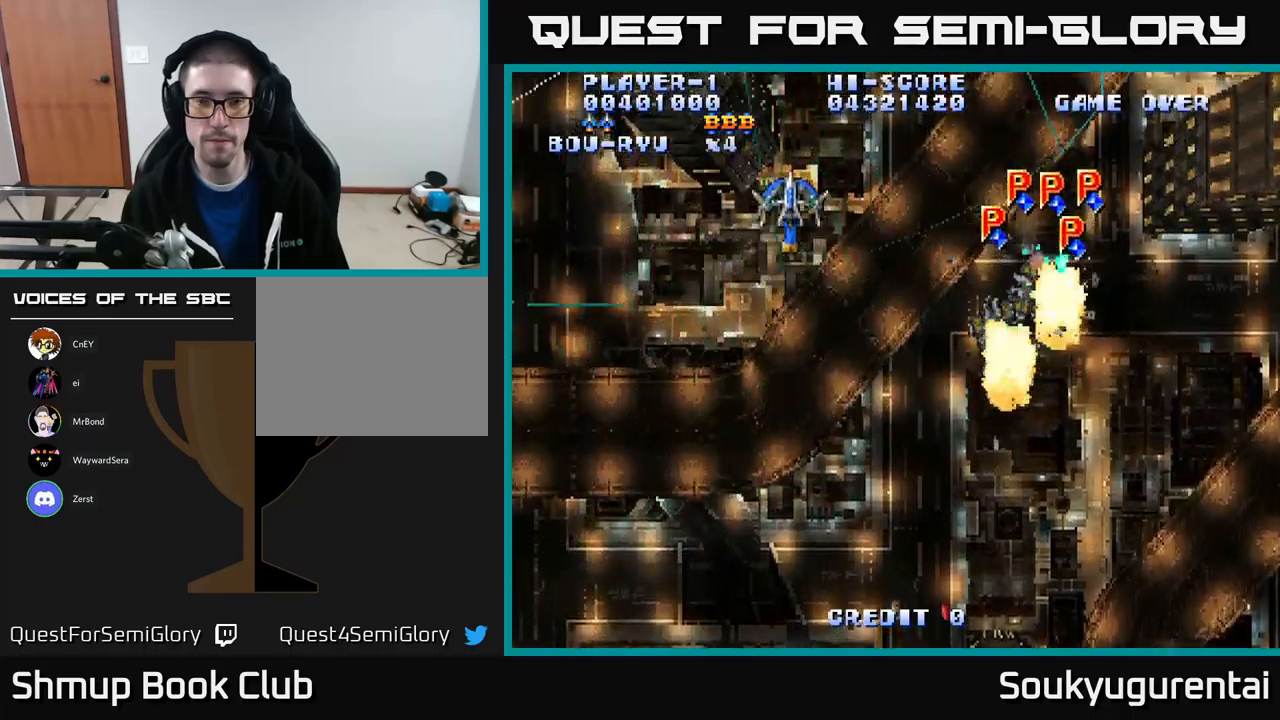
{"buttons": ["A", "DPAD_DOWN", "DPAD_RIGHT"], "left_stick": "center", "right_stick": "center", "events": [[50, "DPAD_UP", "up"], [83, "DPAD_DOWN", "down"], [100, "DPAD_LEFT", "down"], [350, "DPAD_LEFT", "up"], [417, "DPAD_RIGHT", "down"]]}
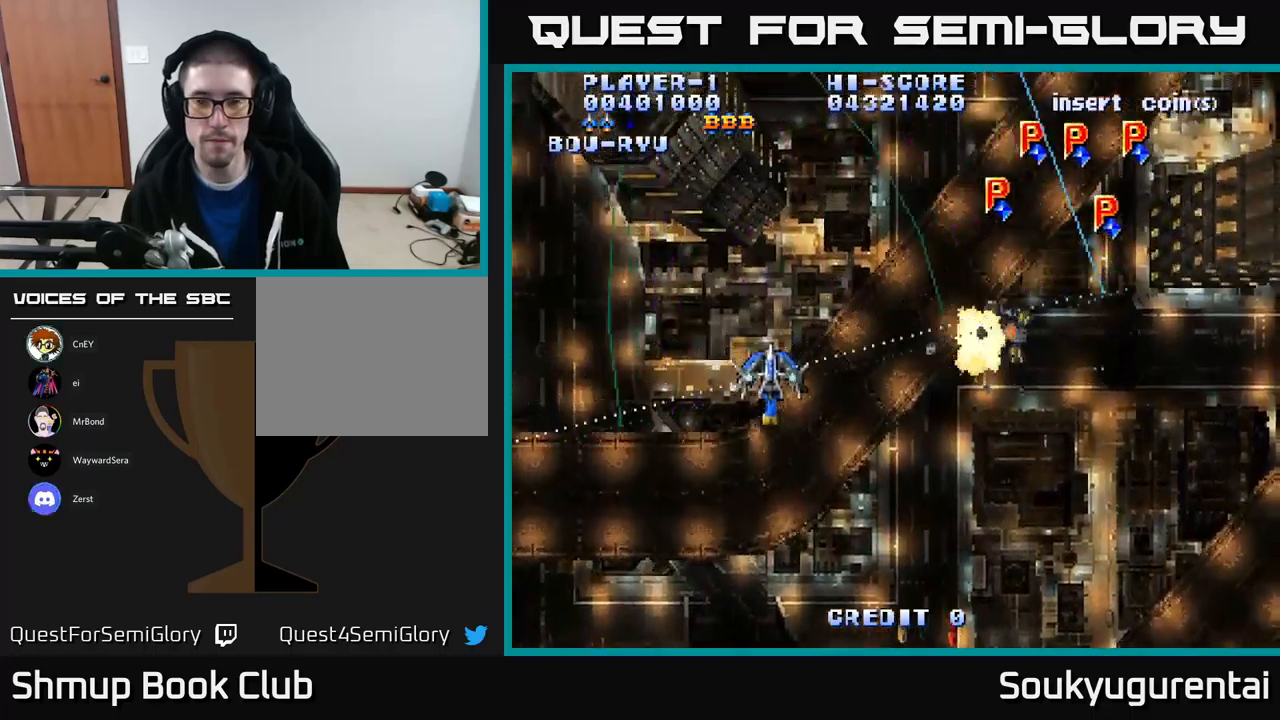
{"buttons": ["A", "DPAD_UP", "DPAD_LEFT"], "left_stick": "center", "right_stick": "center", "events": [[283, "DPAD_DOWN", "up"], [433, "DPAD_UP", "down"], [450, "DPAD_RIGHT", "up"], [500, "DPAD_LEFT", "down"]]}
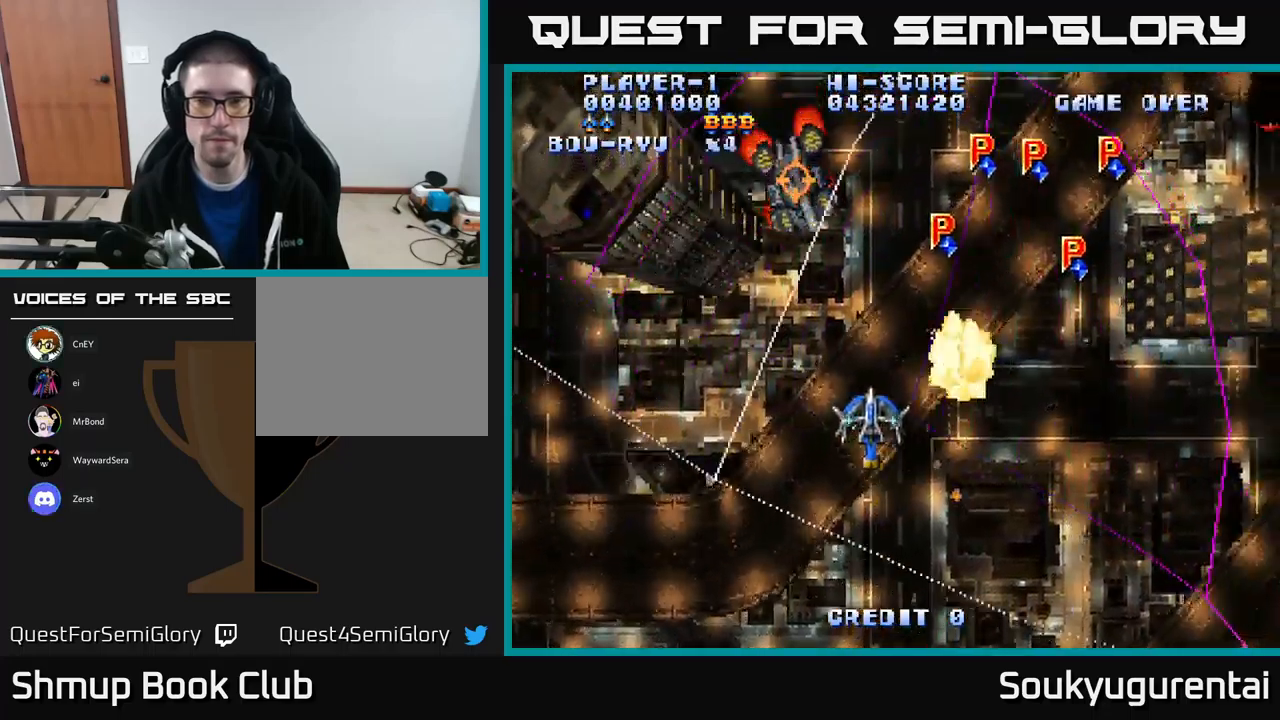
{"buttons": ["A", "DPAD_UP"], "left_stick": "center", "right_stick": "center", "events": [[317, "DPAD_UP", "up"], [450, "DPAD_UP", "down"], [500, "DPAD_LEFT", "up"]]}
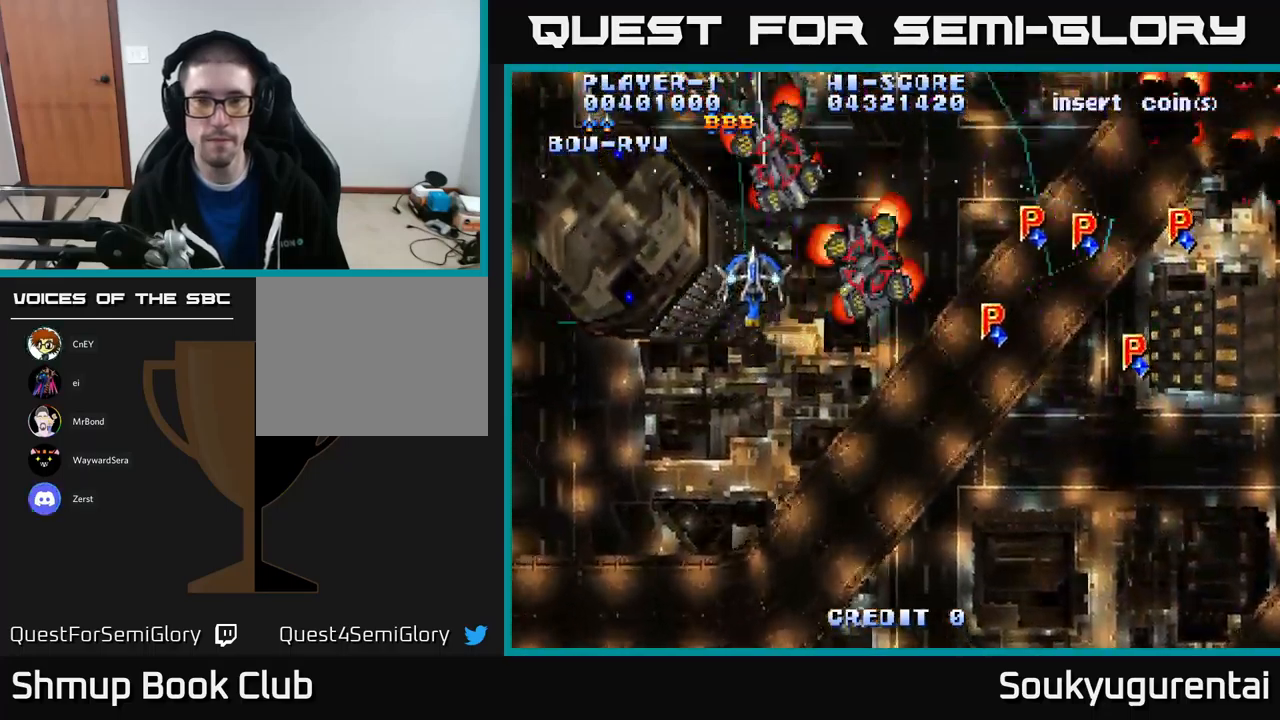
{"buttons": ["A", "DPAD_RIGHT"], "left_stick": "center", "right_stick": "center", "events": [[50, "DPAD_RIGHT", "down"], [117, "DPAD_UP", "up"], [233, "DPAD_UP", "down"], [300, "DPAD_RIGHT", "up"], [417, "DPAD_RIGHT", "down"], [500, "DPAD_UP", "up"]]}
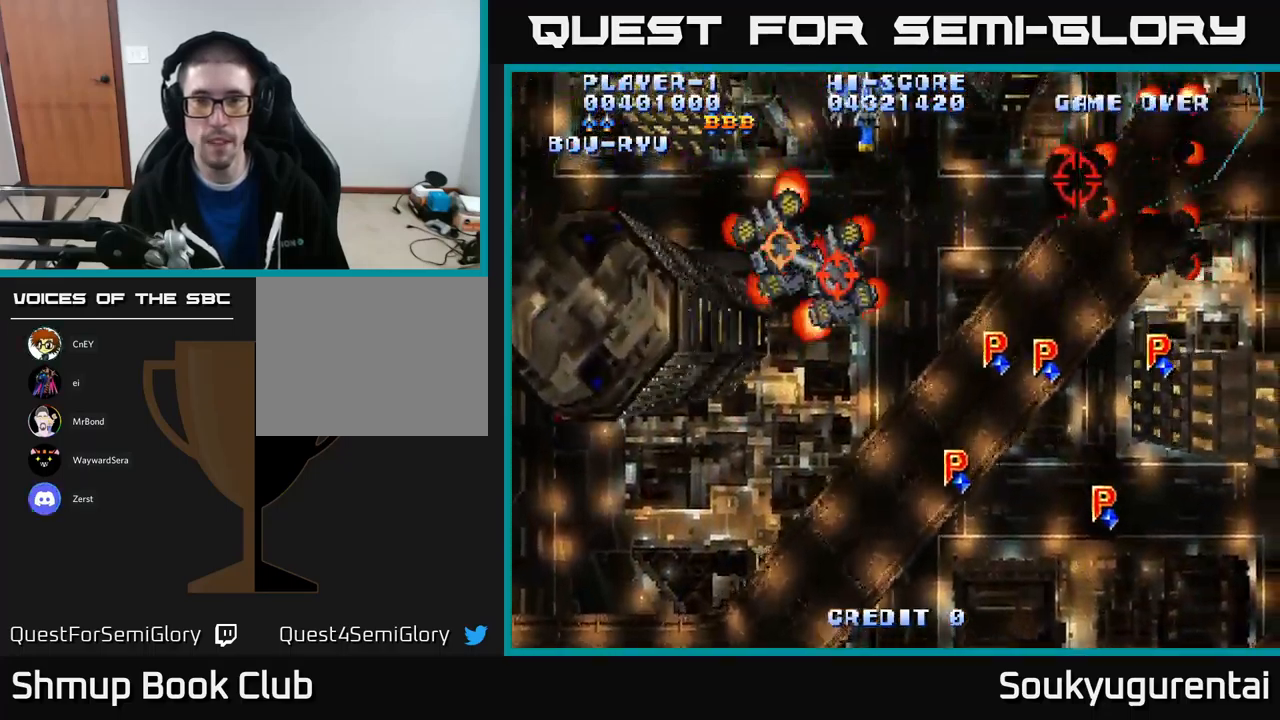
{"buttons": ["DPAD_DOWN"], "left_stick": "center", "right_stick": "center", "events": [[33, "DPAD_DOWN", "down"], [83, "DPAD_RIGHT", "up"], [100, "DPAD_RIGHT", "down"], [483, "A", "up"], [483, "DPAD_RIGHT", "up"]]}
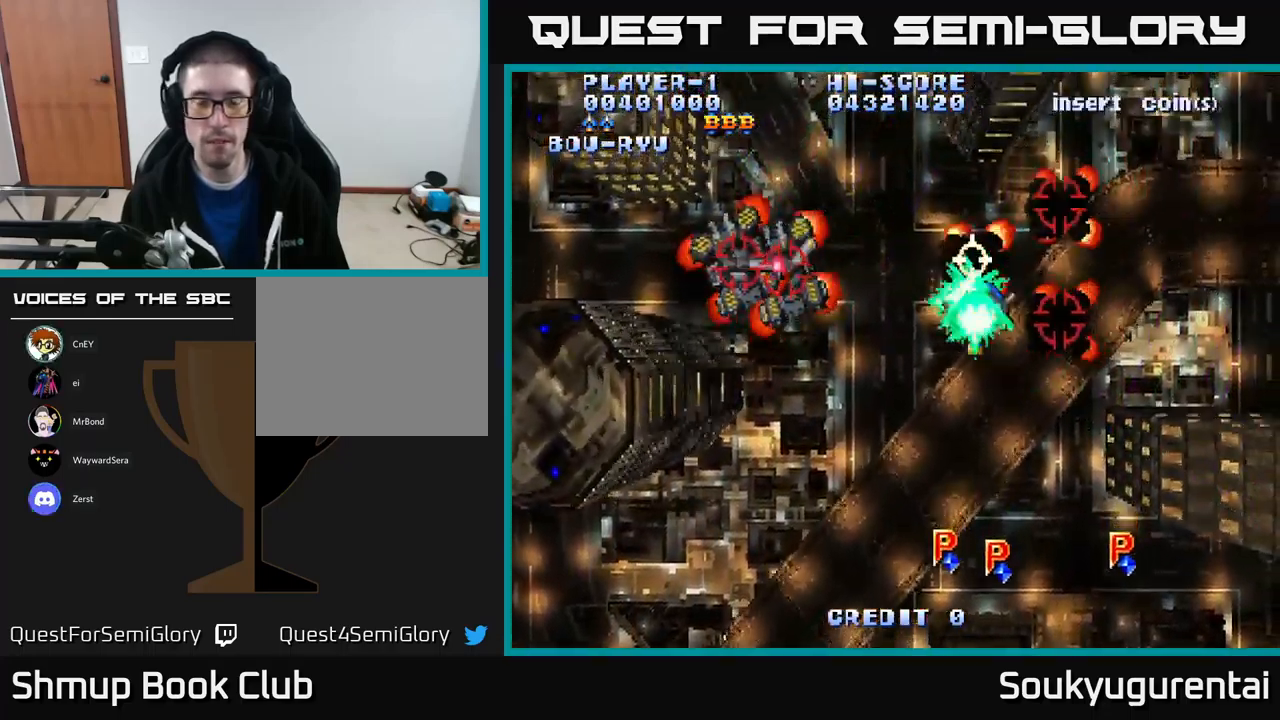
{"buttons": ["A", "DPAD_DOWN", "DPAD_LEFT"], "left_stick": "center", "right_stick": "center", "events": [[17, "A", "down"], [67, "DPAD_LEFT", "down"], [200, "DPAD_LEFT", "up"], [433, "DPAD_LEFT", "down"]]}
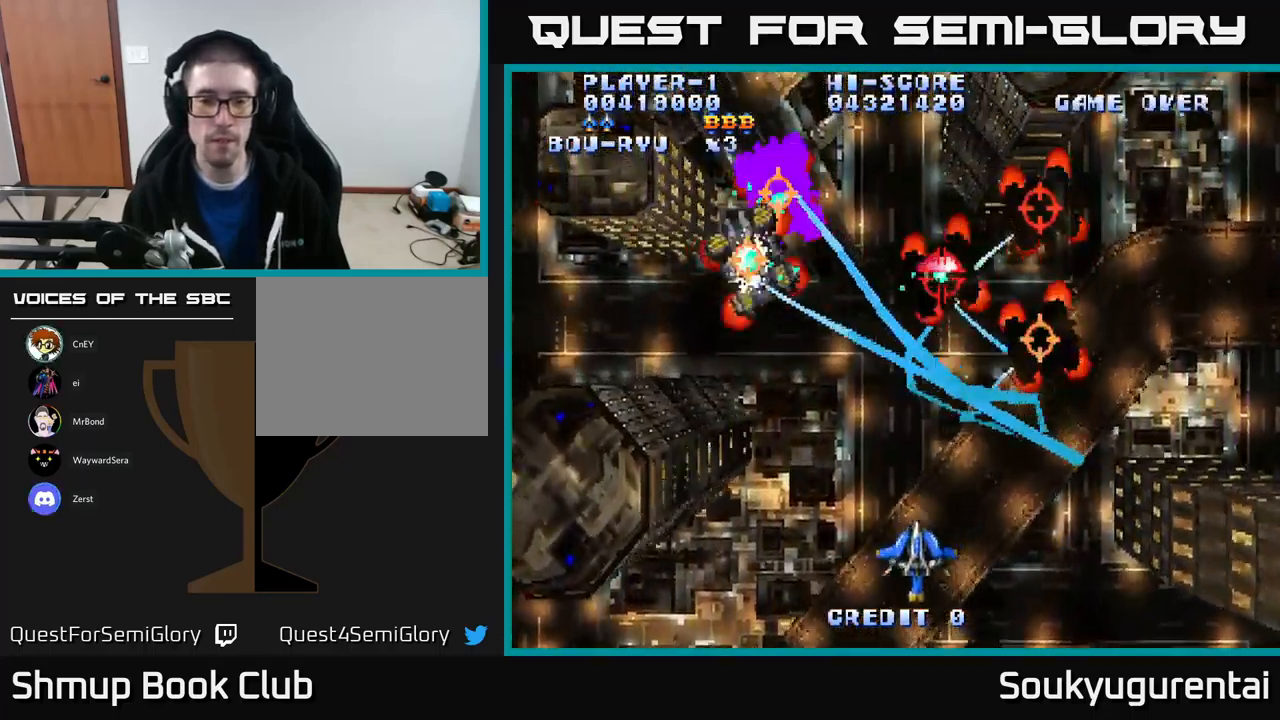
{"buttons": ["A", "DPAD_UP", "DPAD_LEFT"], "left_stick": "center", "right_stick": "center", "events": [[17, "DPAD_DOWN", "up"], [300, "DPAD_UP", "down"]]}